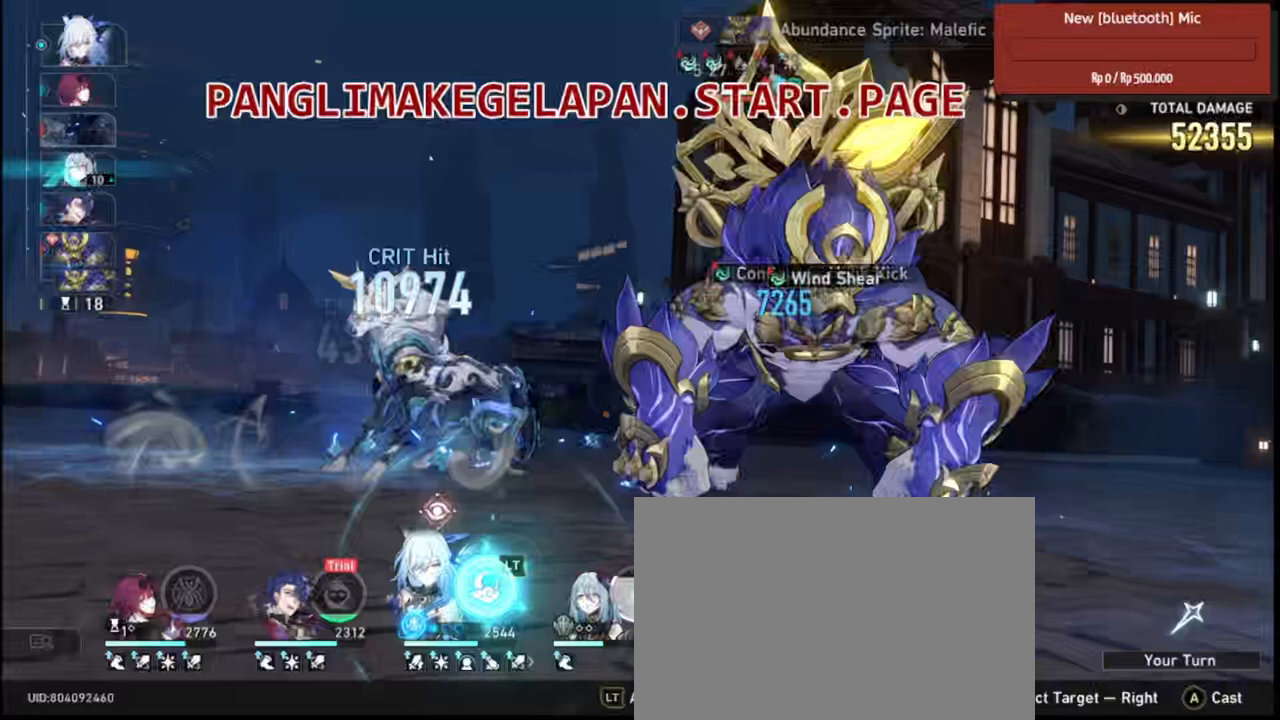
Gameplay with a controller (PlayStation layout); each line is a JSON object with the inputs held at the frame after it. "events" lists button and stick changes between this image and that frame as [ms after this image, input, new state], when the widget could be followed in between. Not read: L1.
{"buttons": ["L2", "R2"], "left_stick": "center", "right_stick": "center", "events": []}
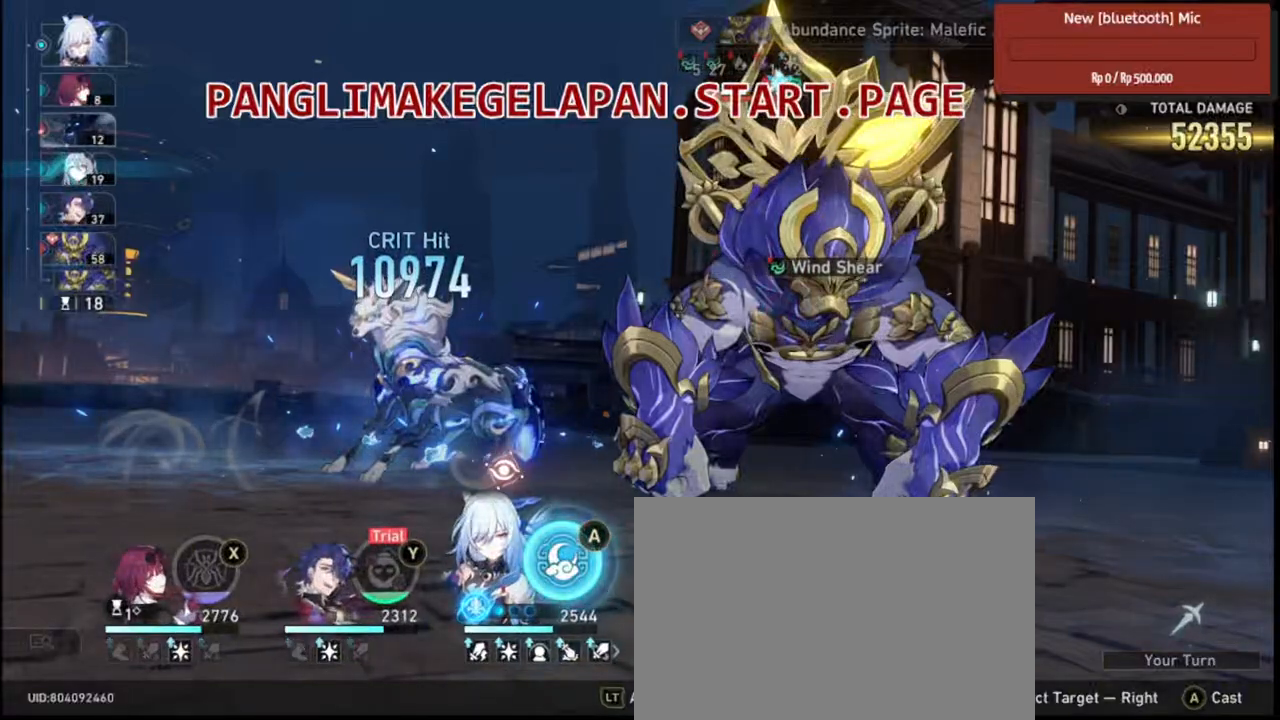
{"buttons": ["L2", "R2"], "left_stick": "center", "right_stick": "center", "events": [[50, "CROSS", "down"], [183, "CROSS", "up"]]}
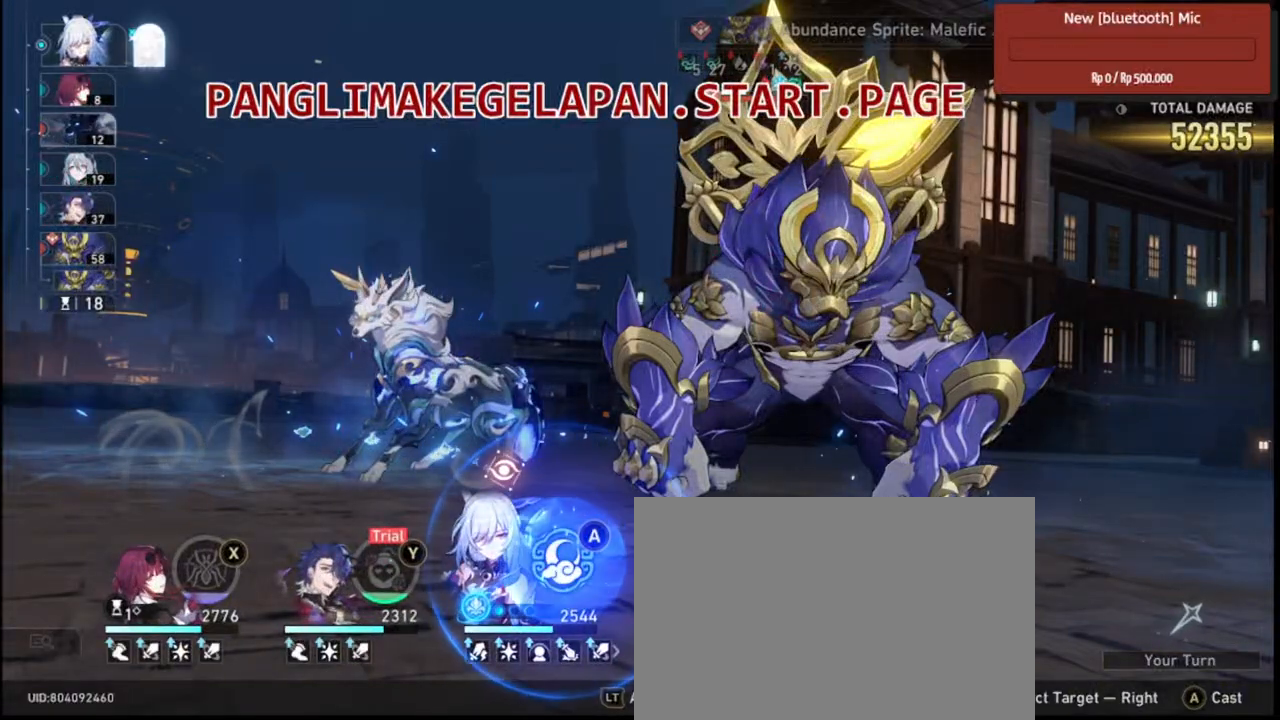
{"buttons": ["R2"], "left_stick": "center", "right_stick": "center", "events": [[150, "L2", "up"]]}
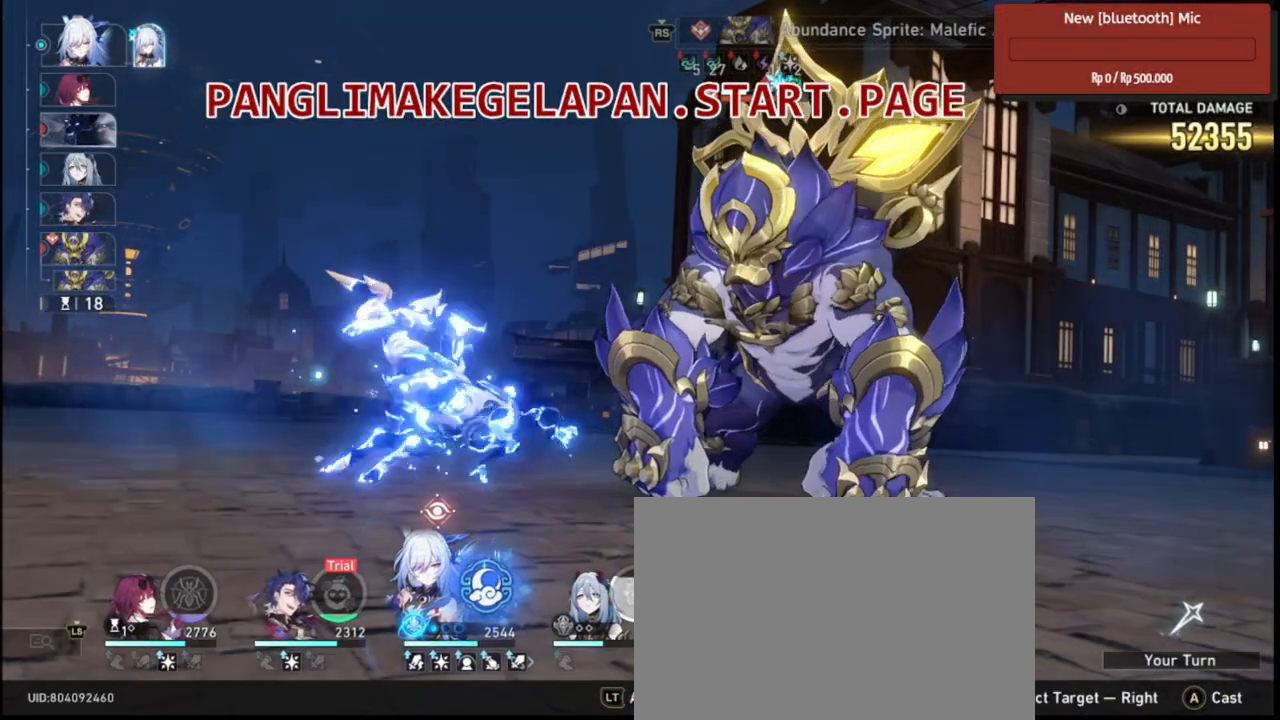
{"buttons": ["R2"], "left_stick": "center", "right_stick": "center", "events": []}
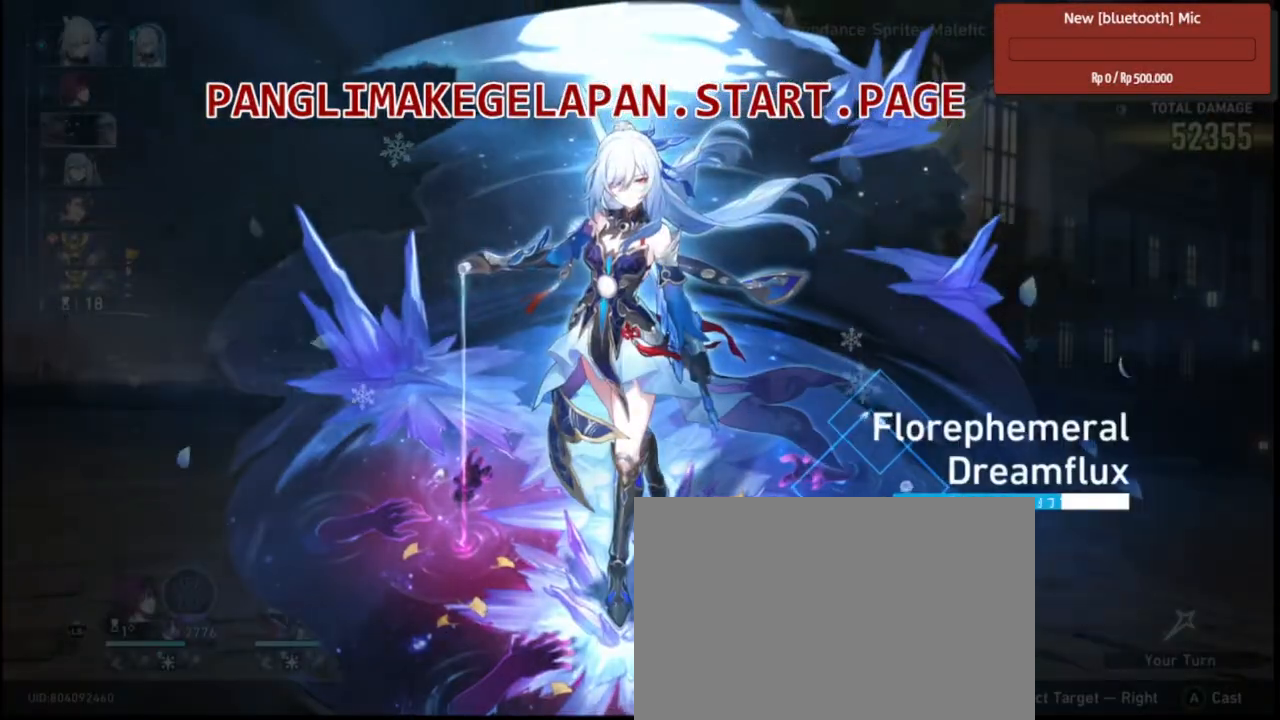
{"buttons": ["R2"], "left_stick": "center", "right_stick": "center", "events": []}
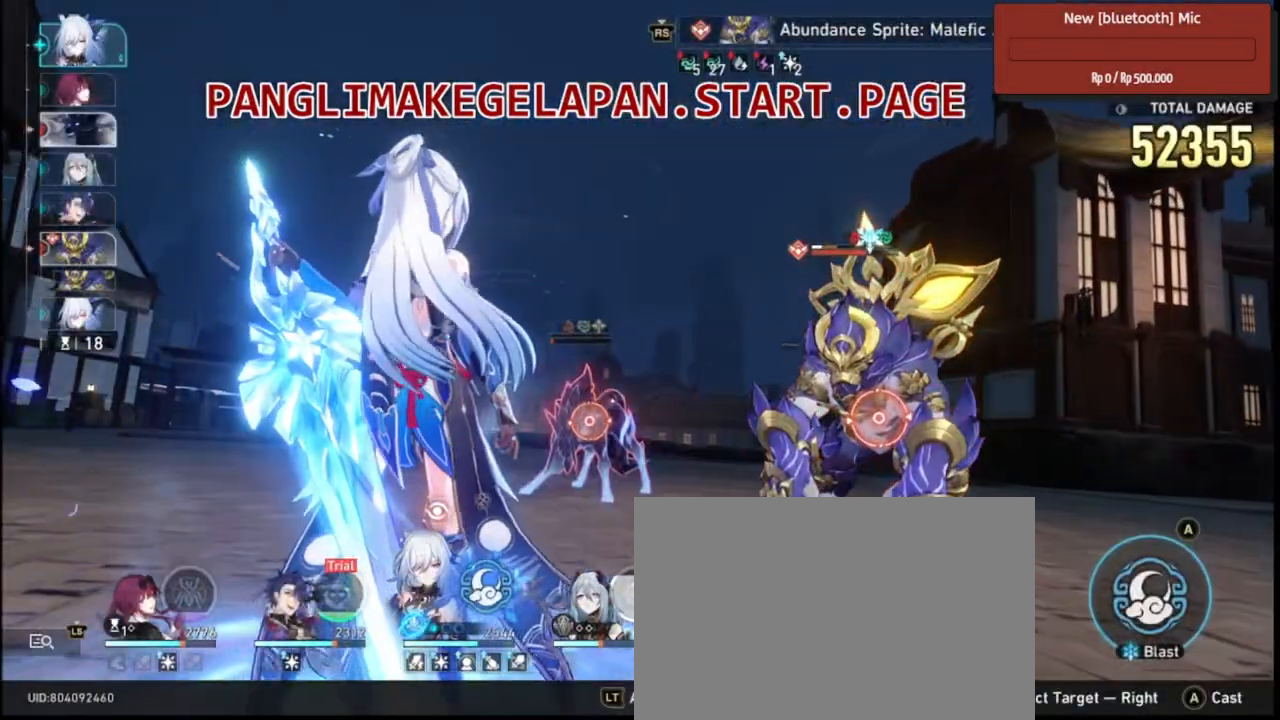
{"buttons": ["R2"], "left_stick": "center", "right_stick": "center", "events": [[83, "left_stick", "right"], [250, "left_stick", "center"]]}
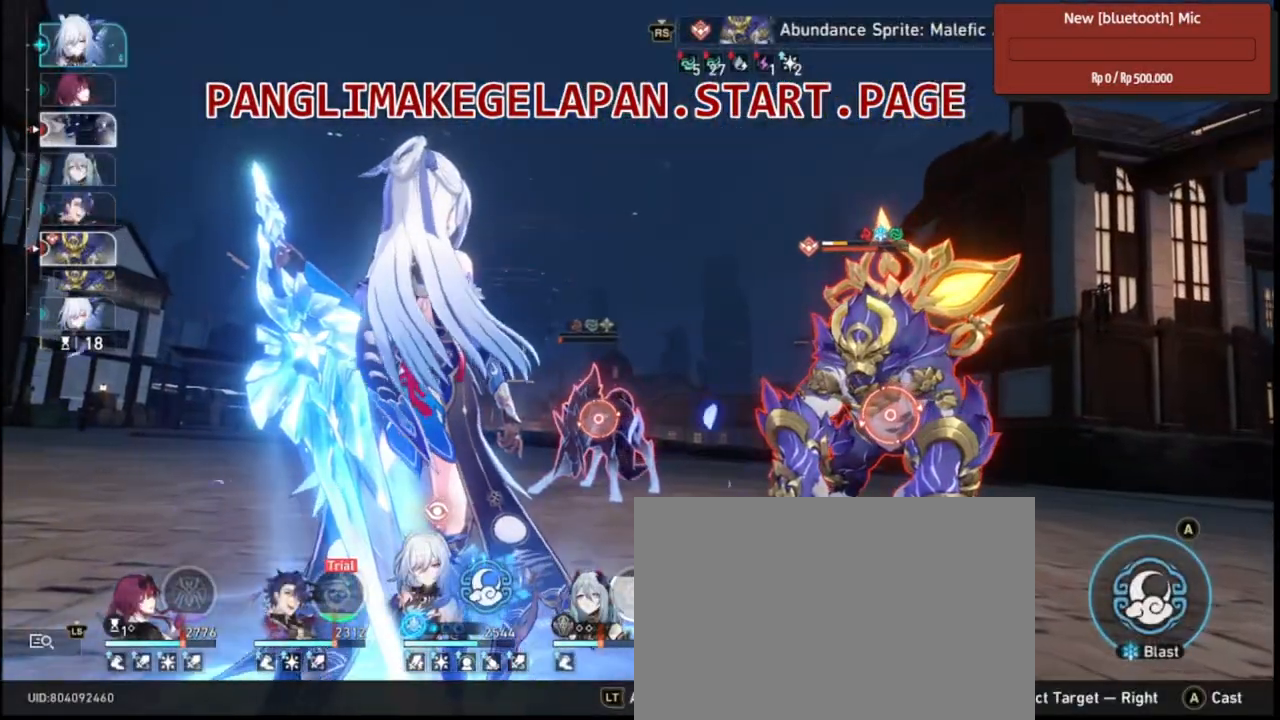
{"buttons": ["R2"], "left_stick": "center", "right_stick": "center", "events": [[100, "CROSS", "down"], [283, "CROSS", "up"]]}
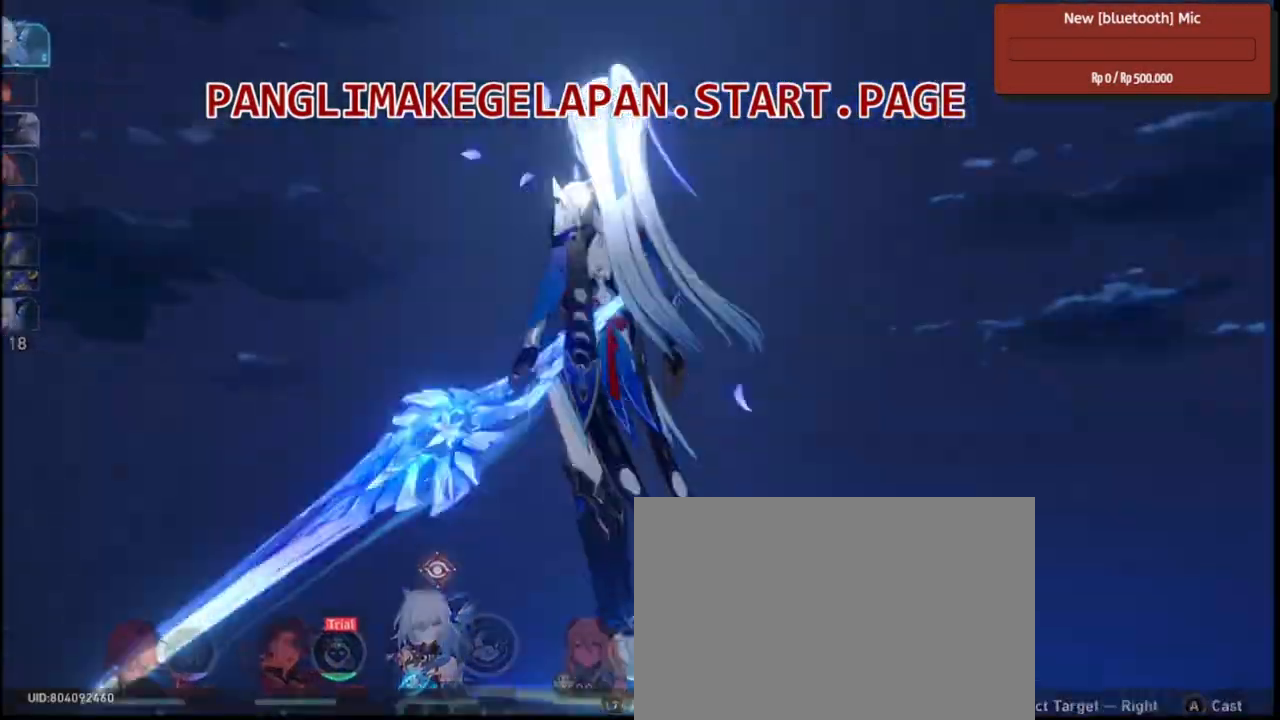
{"buttons": ["R2"], "left_stick": "center", "right_stick": "center", "events": [[267, "L2", "down"], [467, "L2", "up"]]}
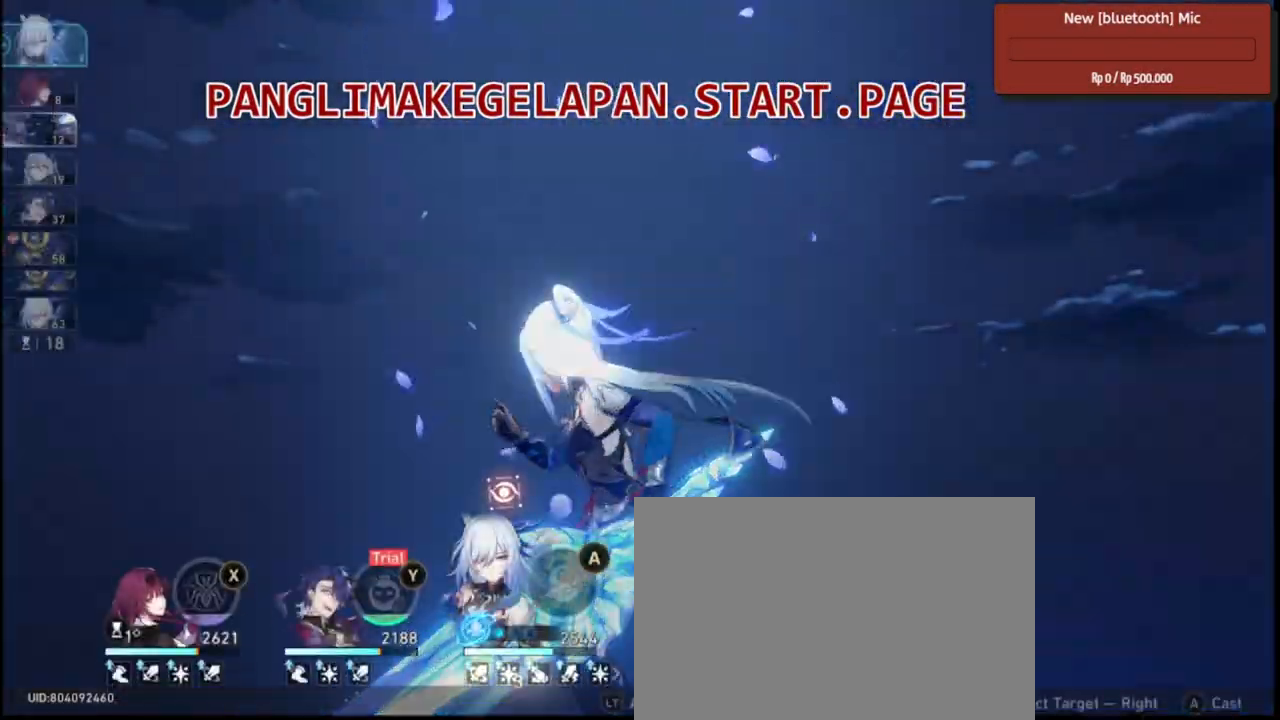
{"buttons": ["R2"], "left_stick": "center", "right_stick": "center"}
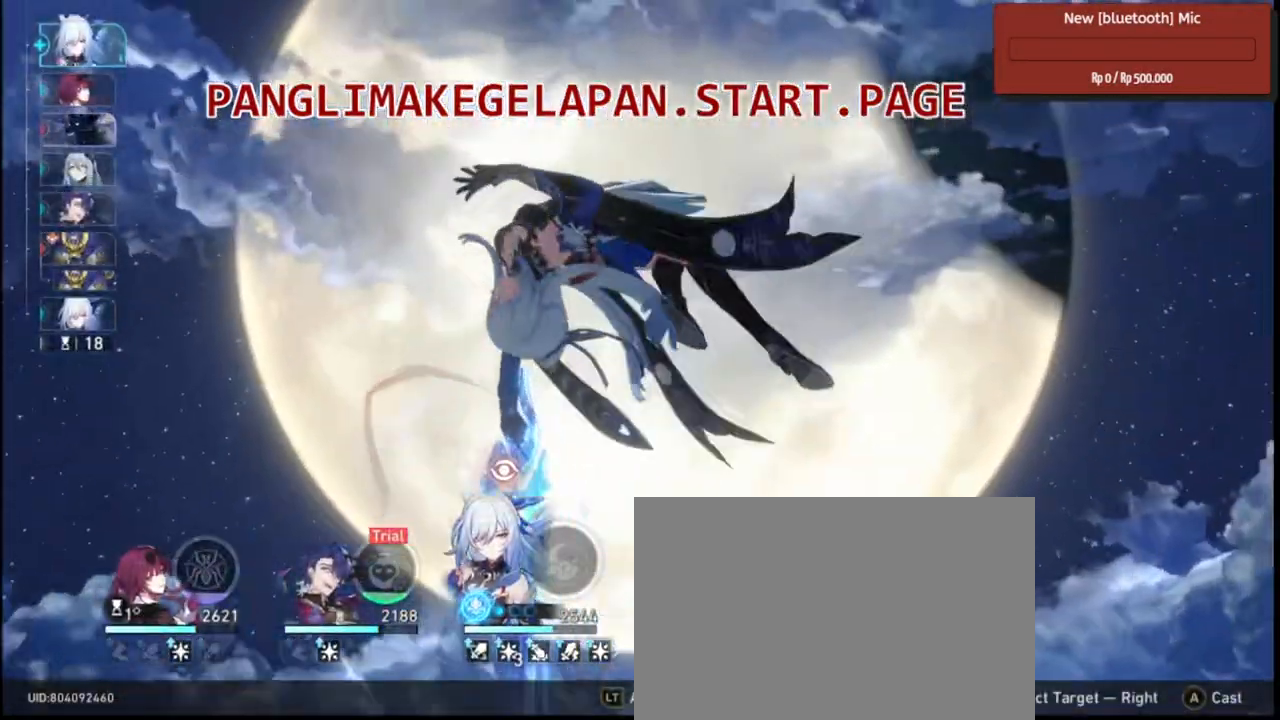
{"buttons": ["R2"], "left_stick": "center", "right_stick": "center", "events": []}
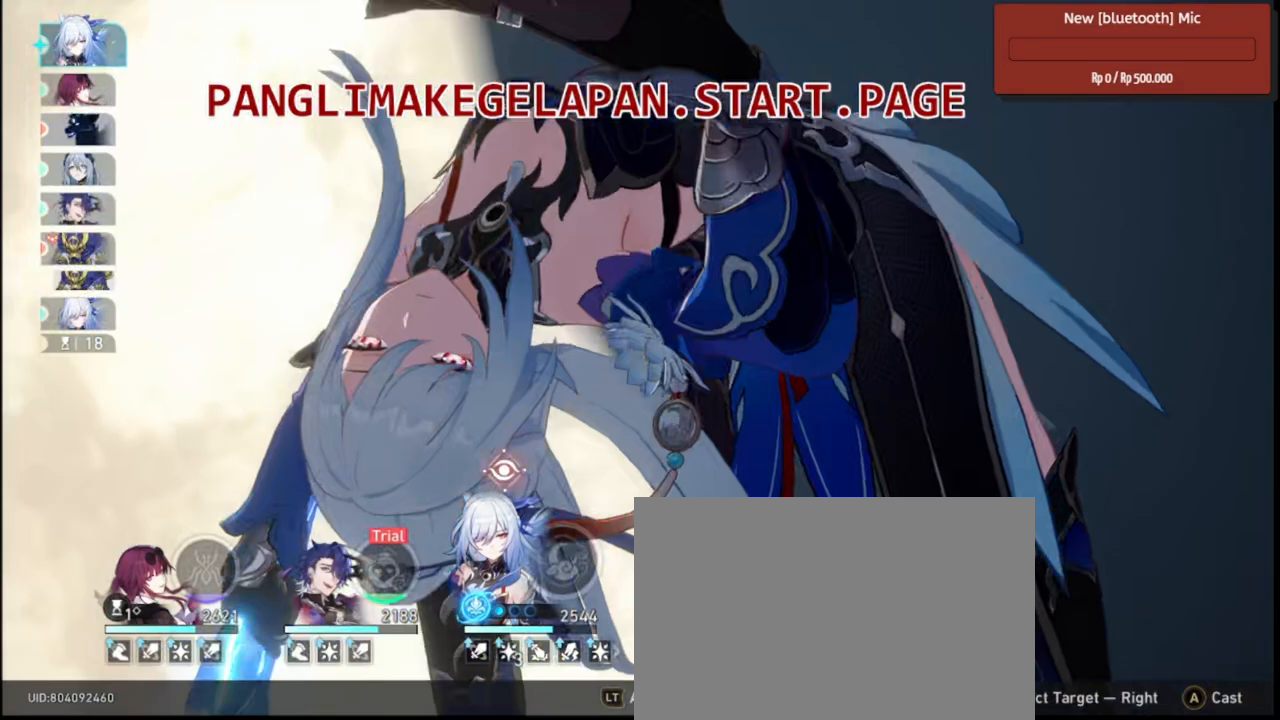
{"buttons": ["R2"], "left_stick": "center", "right_stick": "center", "events": []}
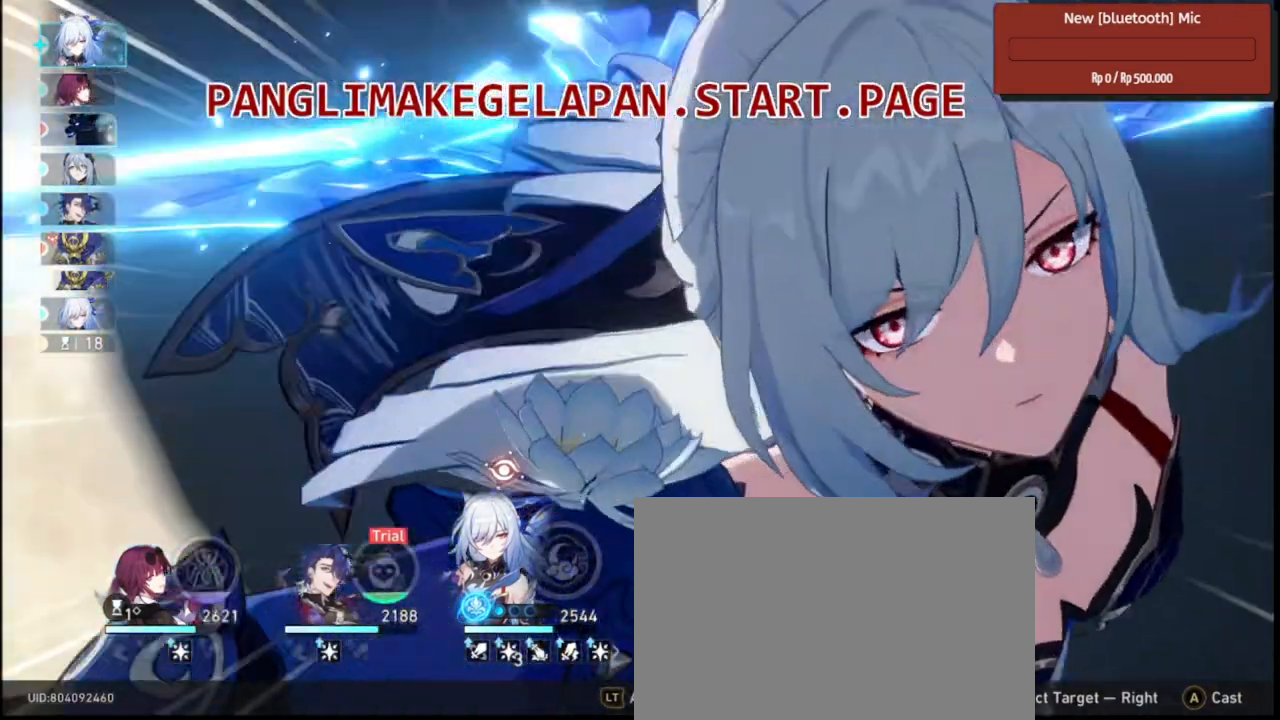
{"buttons": ["L2", "R2"], "left_stick": "center", "right_stick": "center"}
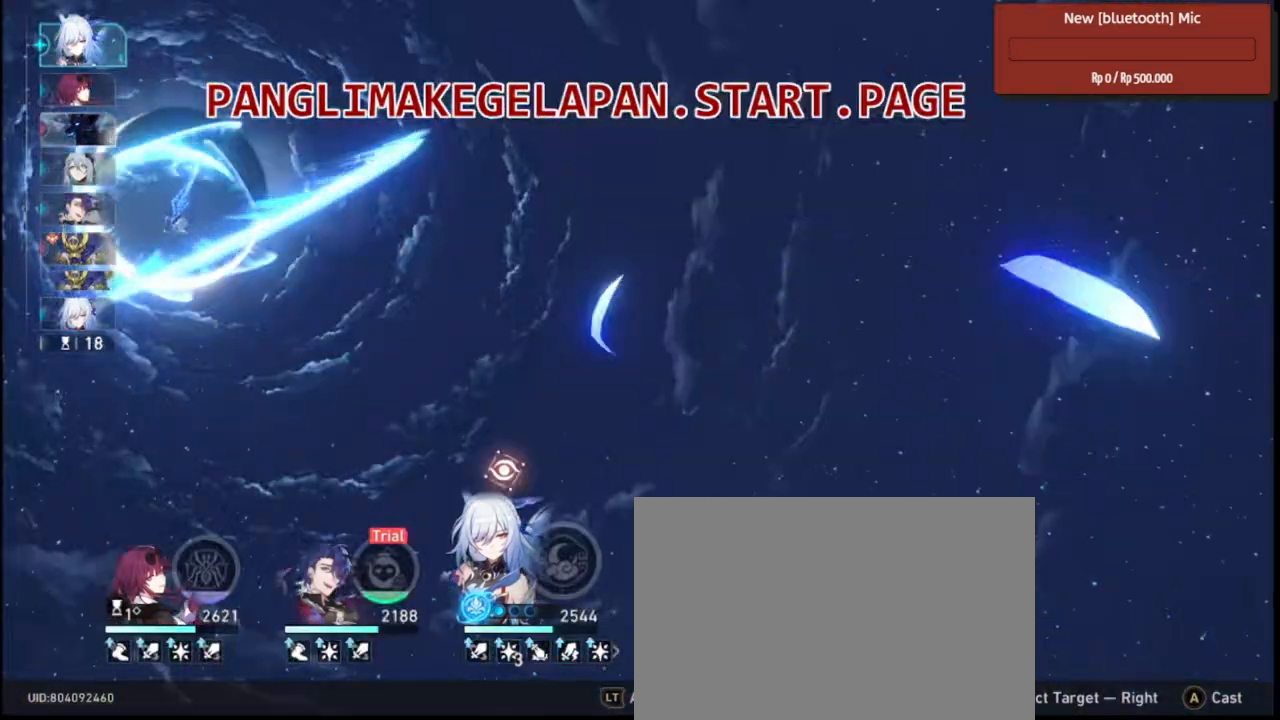
{"buttons": ["L2", "R2"], "left_stick": "center", "right_stick": "center", "events": []}
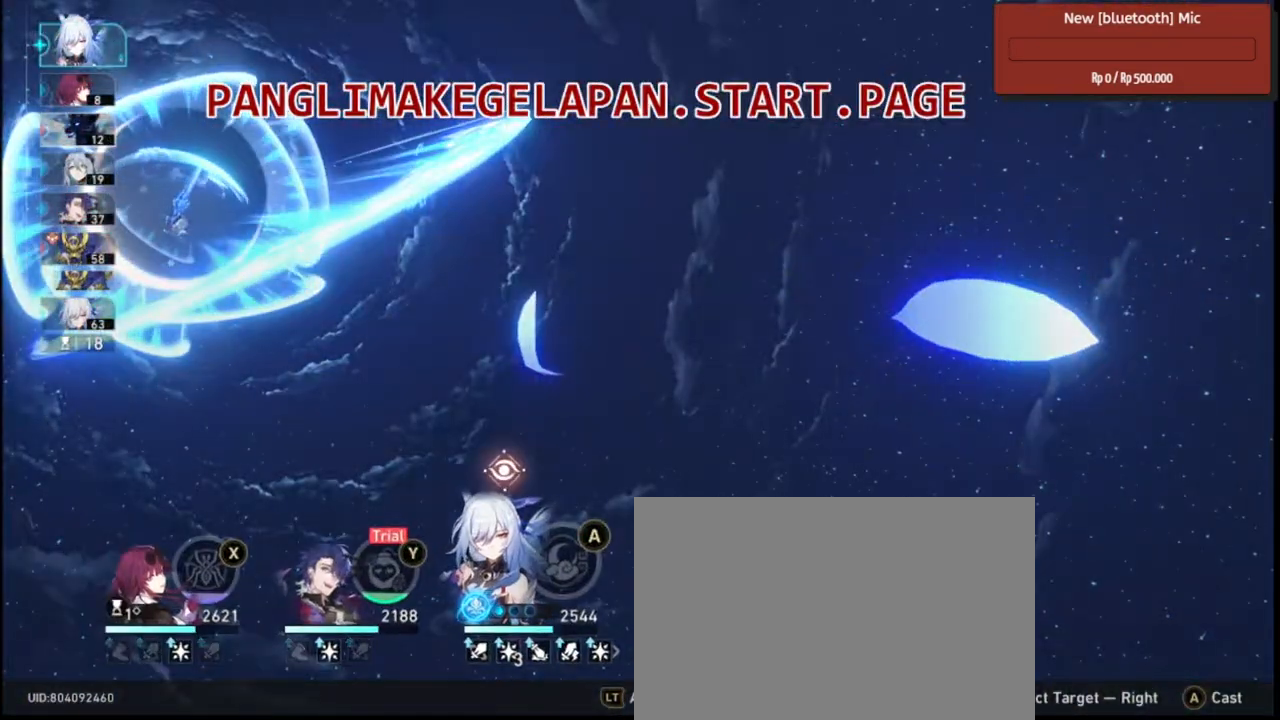
{"buttons": ["L2", "R2"], "left_stick": "center", "right_stick": "center", "events": []}
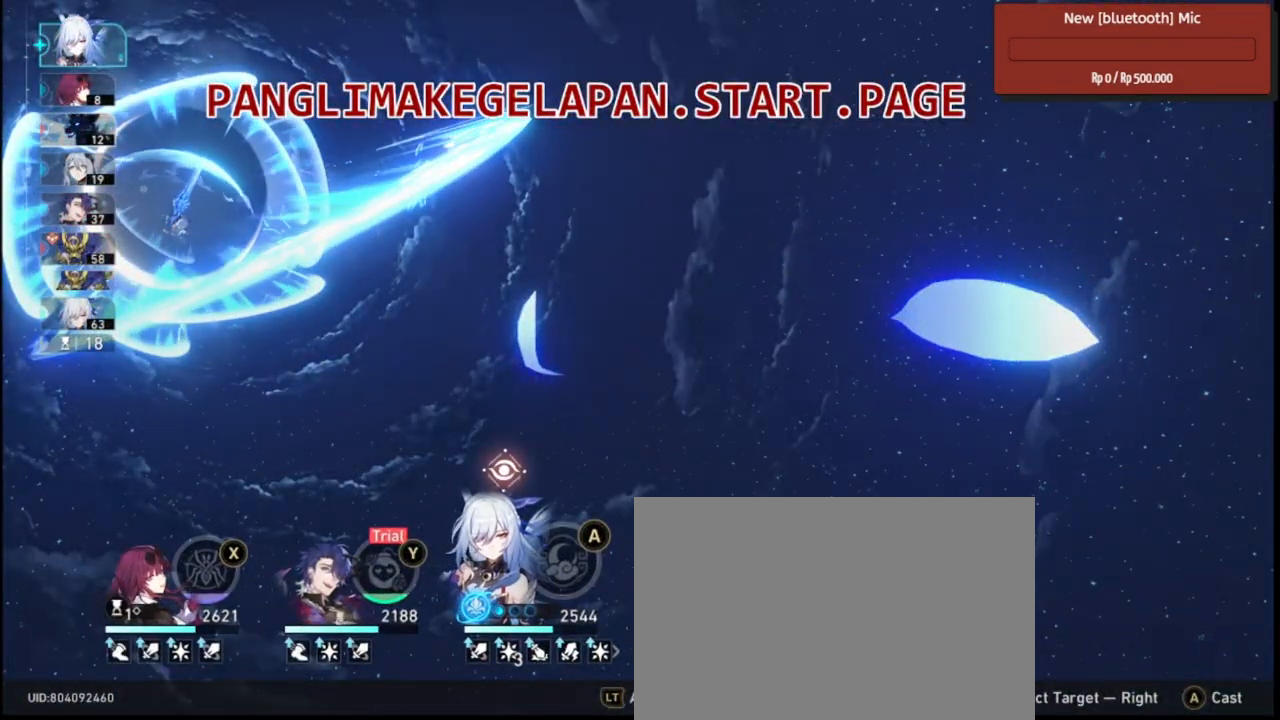
{"buttons": ["L2", "R2"], "left_stick": "center", "right_stick": "center", "events": []}
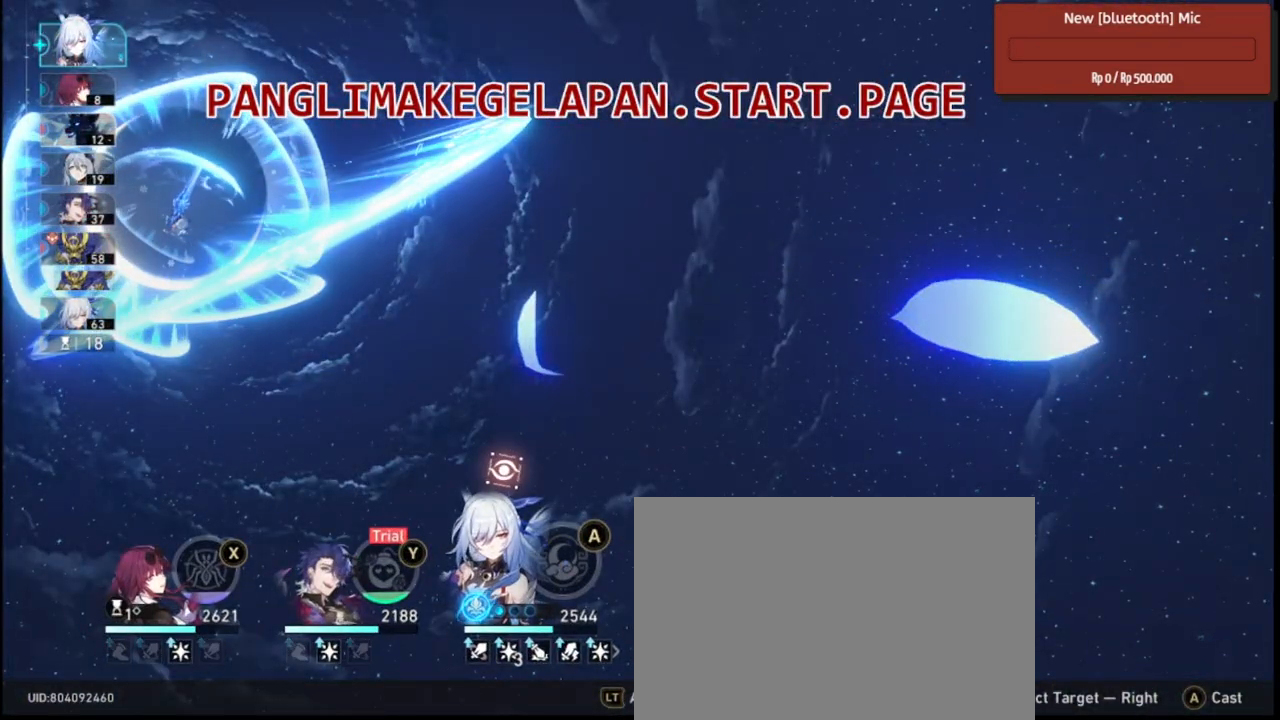
{"buttons": ["L2", "R2"], "left_stick": "center", "right_stick": "center", "events": []}
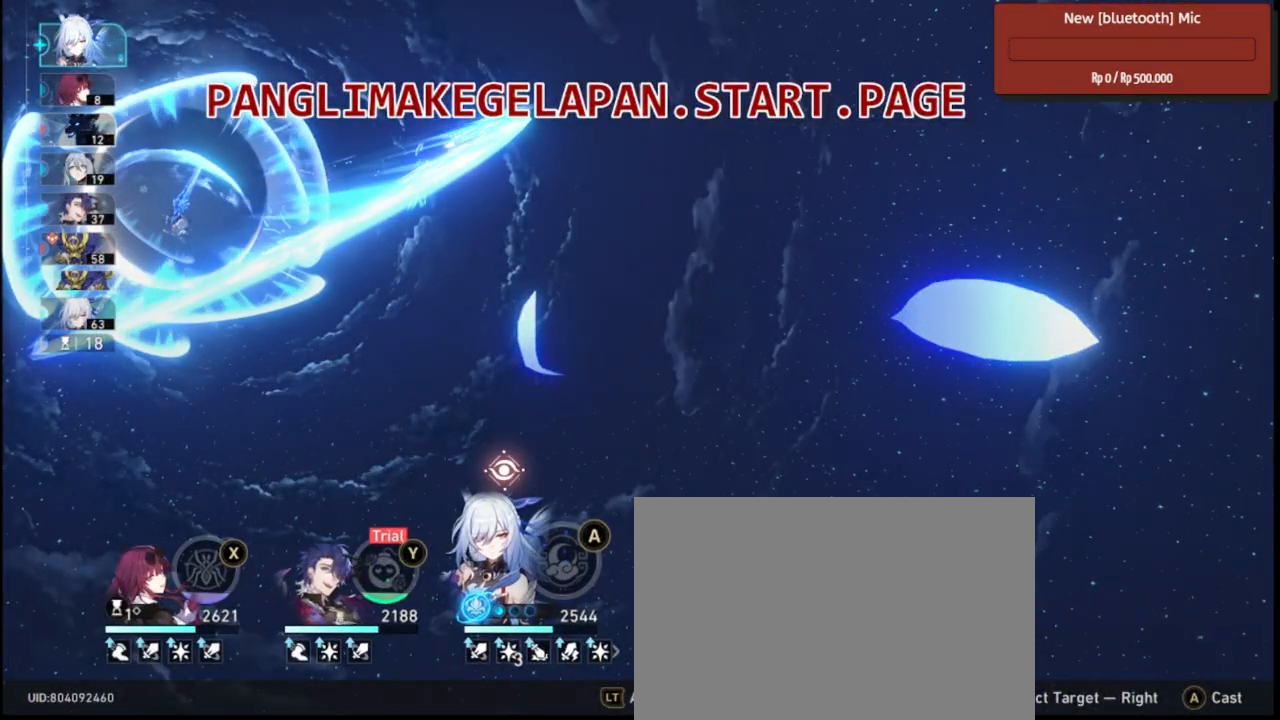
{"buttons": ["L2", "R2"], "left_stick": "center", "right_stick": "center", "events": []}
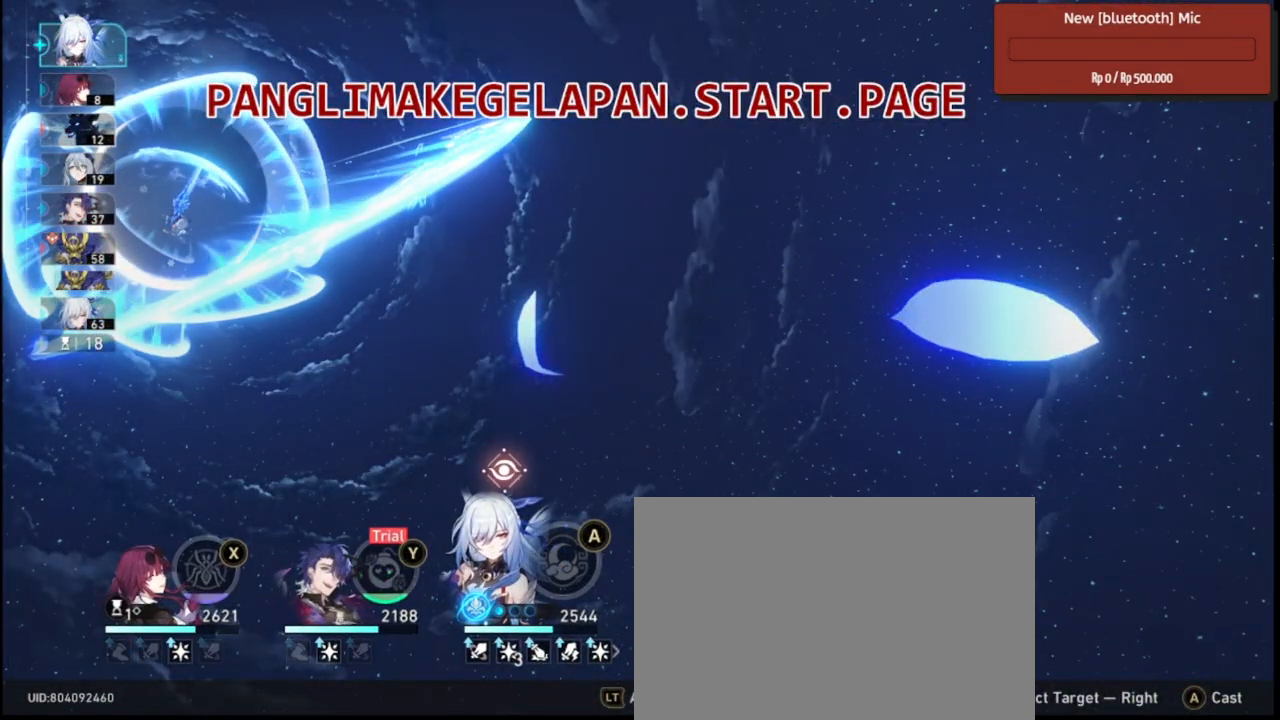
{"buttons": ["L2", "R2"], "left_stick": "center", "right_stick": "center", "events": []}
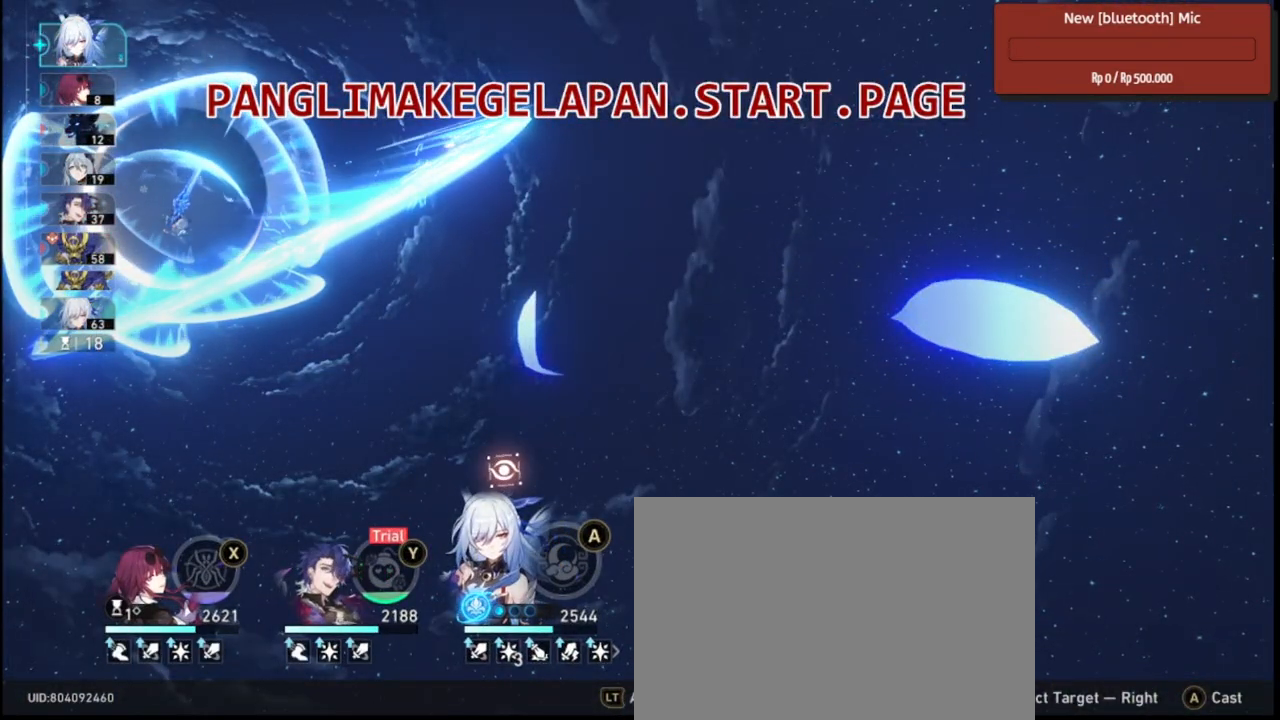
{"buttons": ["L2", "R2"], "left_stick": "center", "right_stick": "center", "events": []}
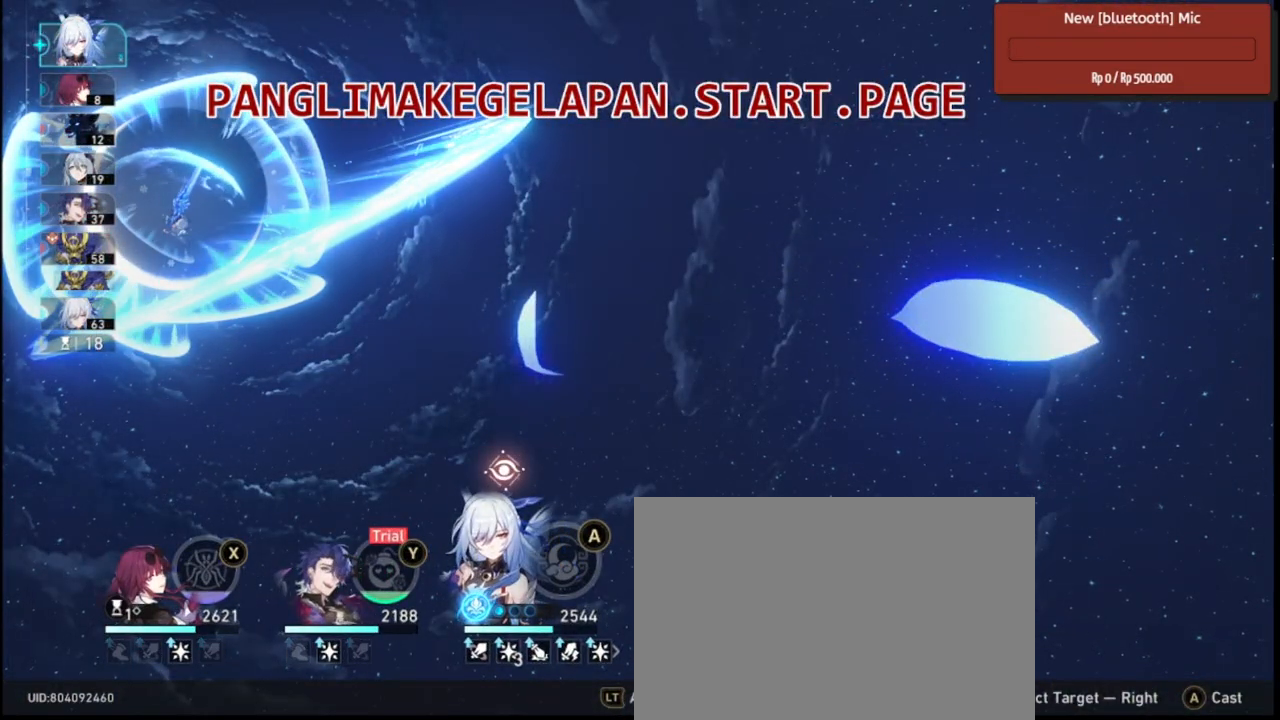
{"buttons": ["L2", "R2"], "left_stick": "center", "right_stick": "center", "events": []}
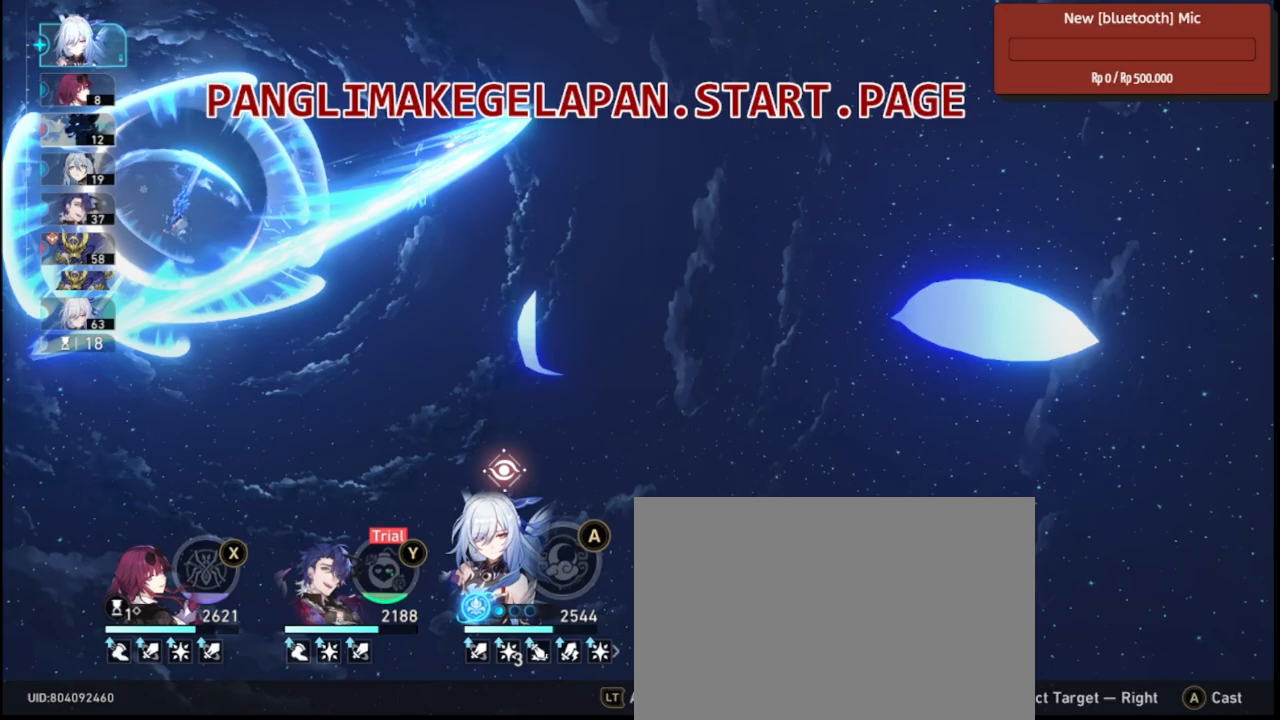
{"buttons": ["L2", "R2"], "left_stick": "center", "right_stick": "center", "events": [[217, "L2", "up"], [400, "L2", "down"]]}
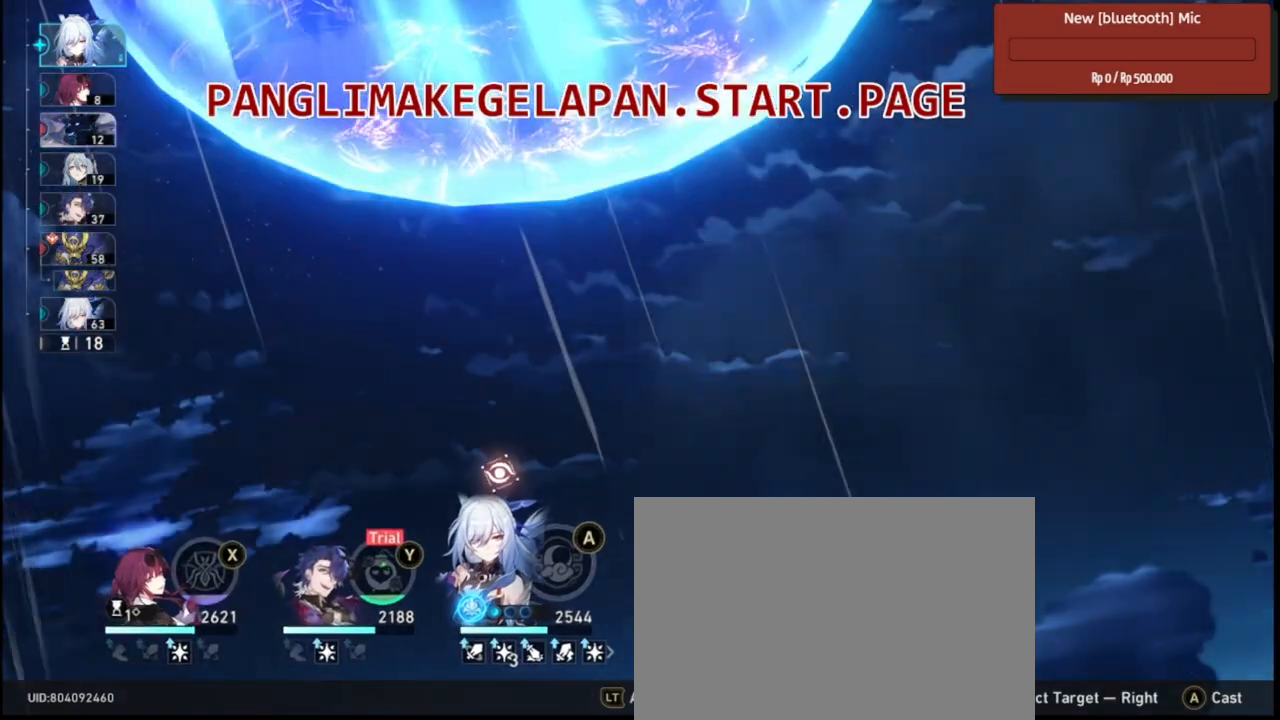
{"buttons": ["L2", "R2"], "left_stick": "center", "right_stick": "center", "events": []}
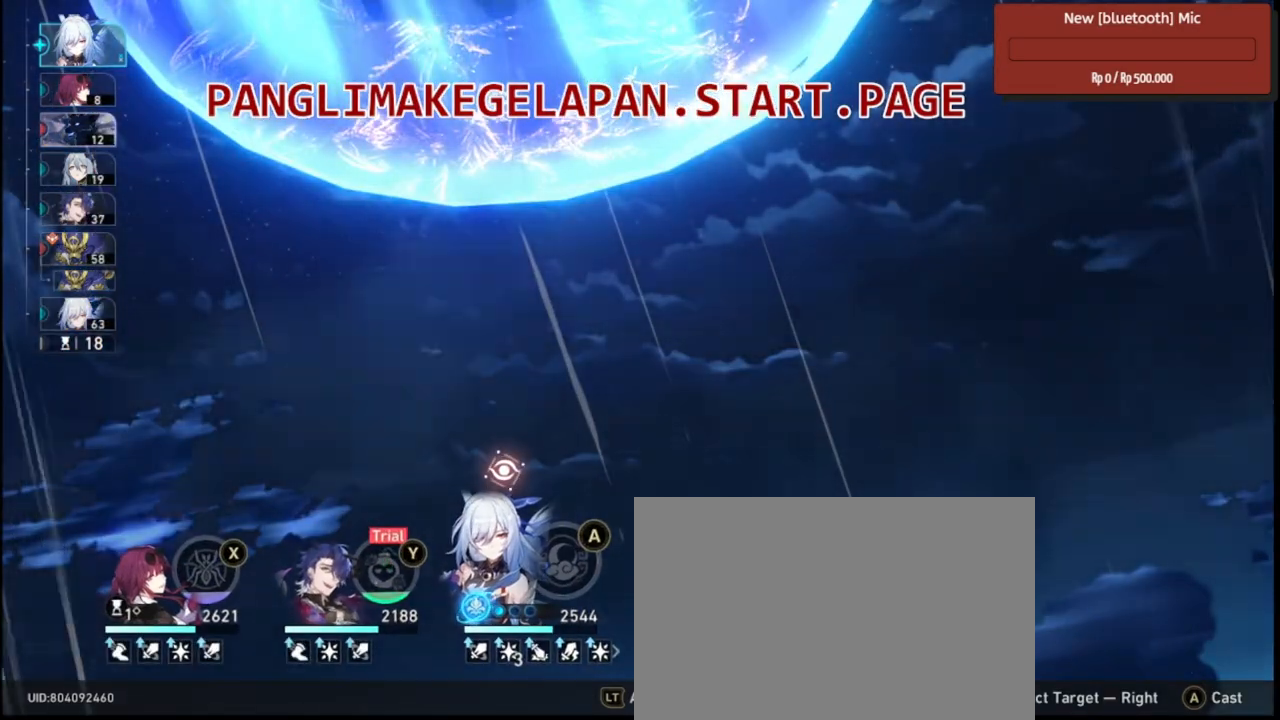
{"buttons": ["L2", "R2"], "left_stick": "center", "right_stick": "center", "events": []}
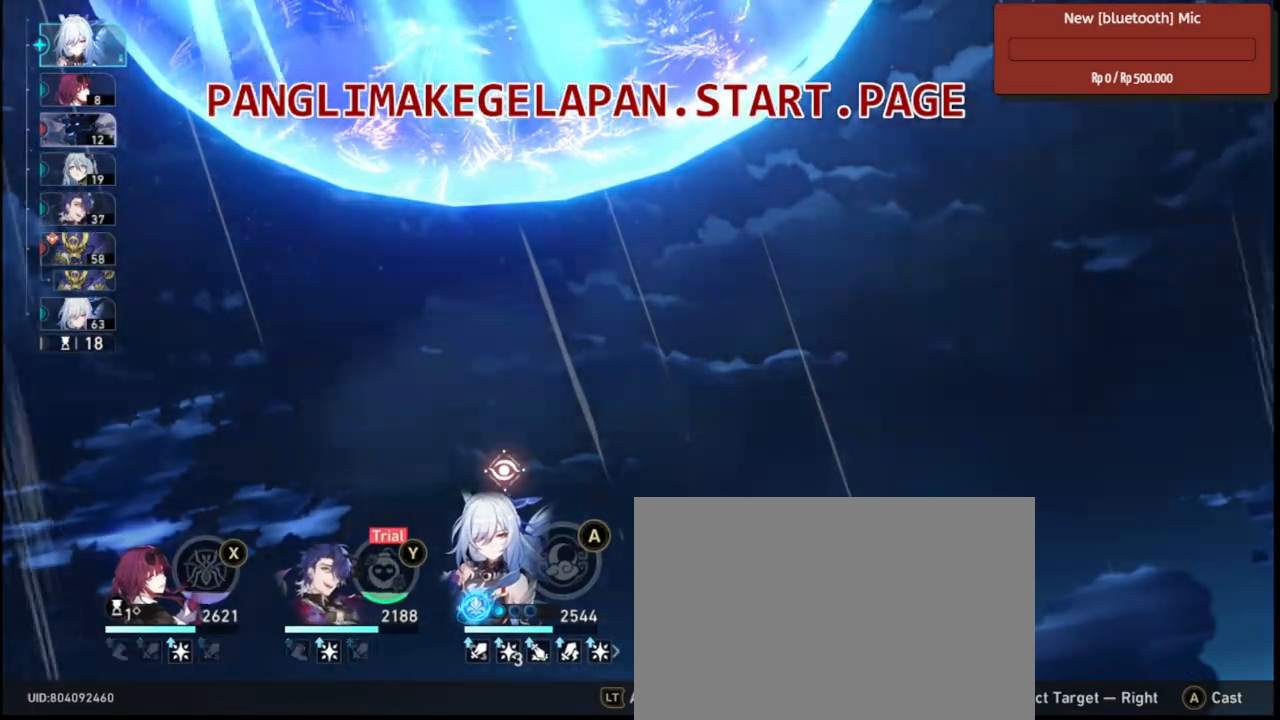
{"buttons": ["L2", "R2"], "left_stick": "center", "right_stick": "center", "events": []}
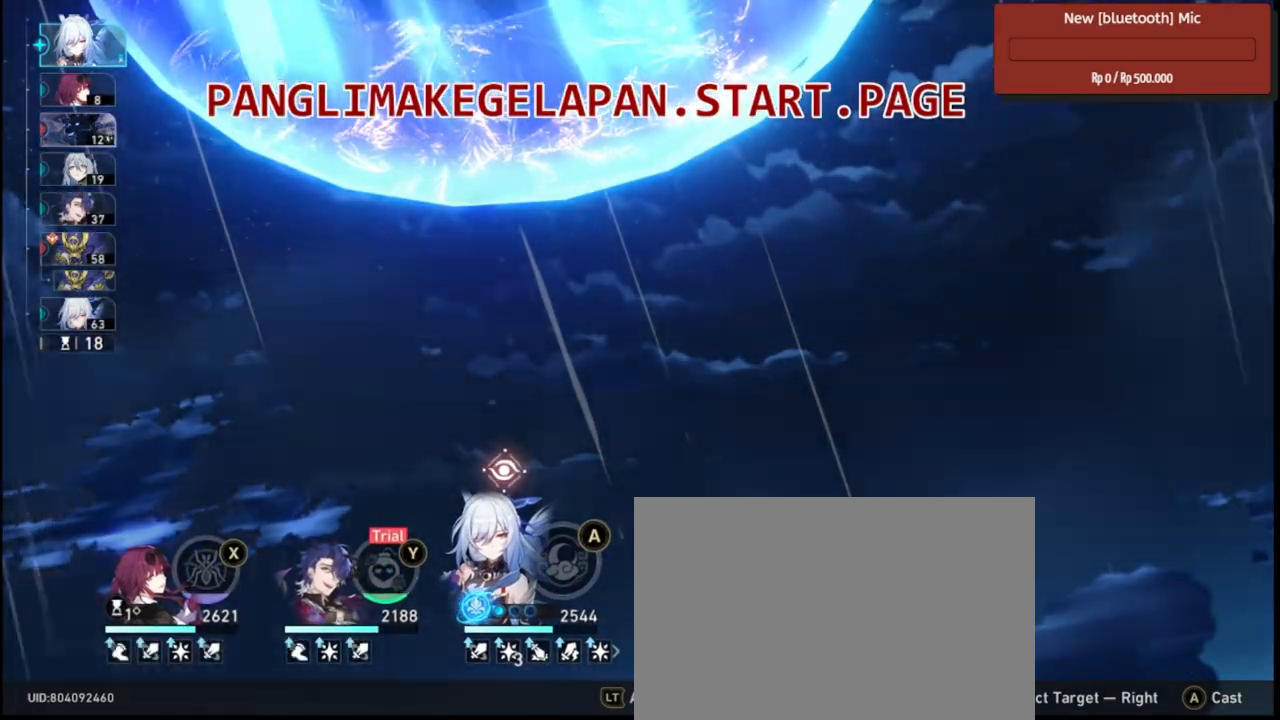
{"buttons": ["L2", "R2"], "left_stick": "center", "right_stick": "center", "events": []}
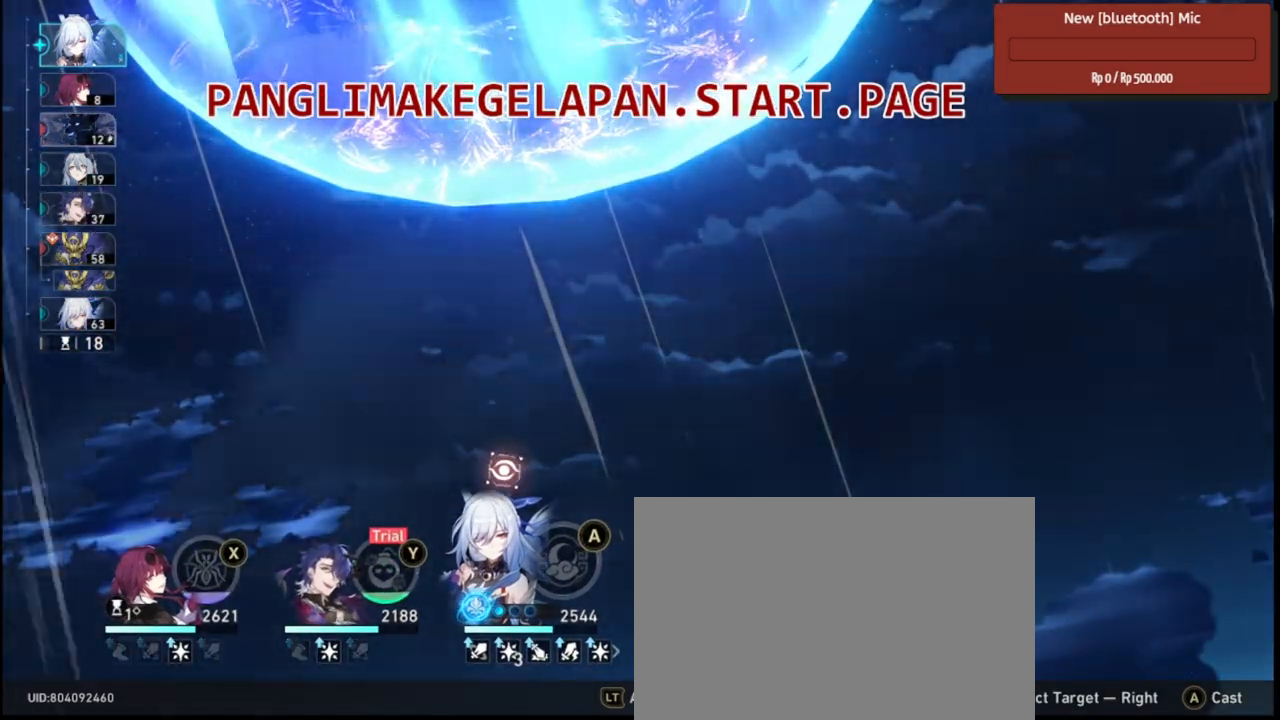
{"buttons": ["L2", "R2"], "left_stick": "center", "right_stick": "center", "events": []}
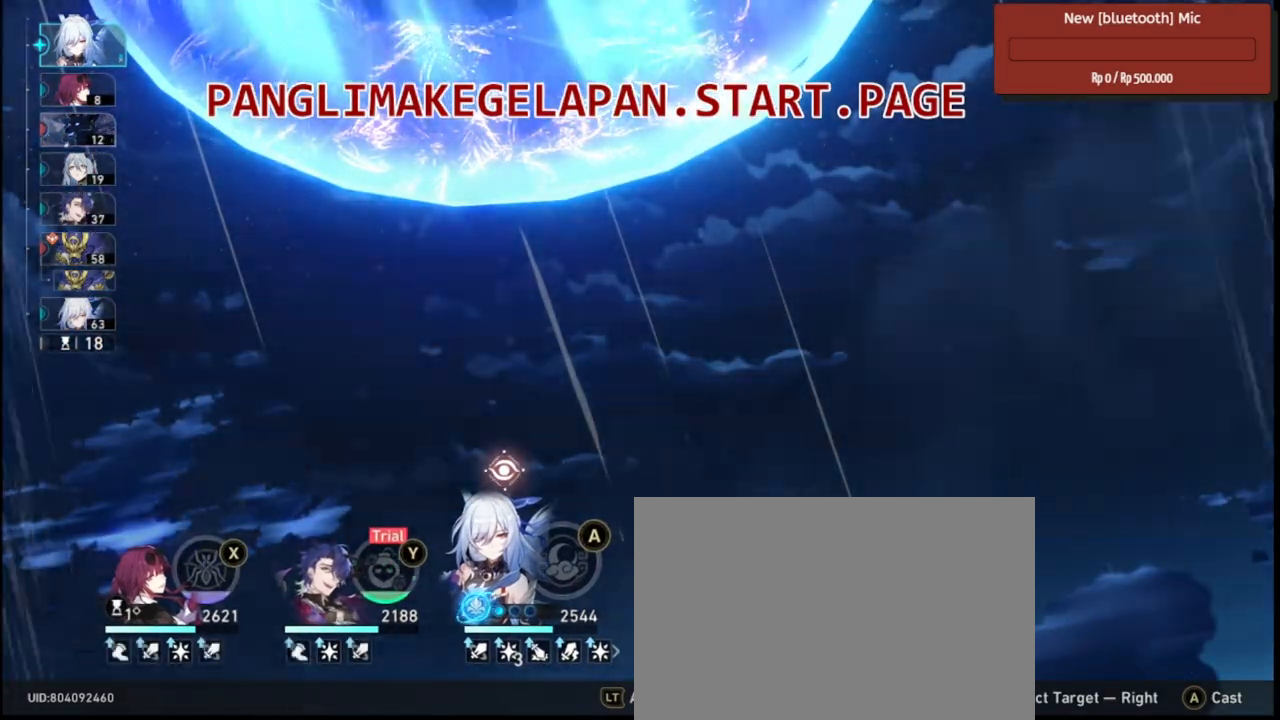
{"buttons": ["L2", "R2"], "left_stick": "center", "right_stick": "center", "events": []}
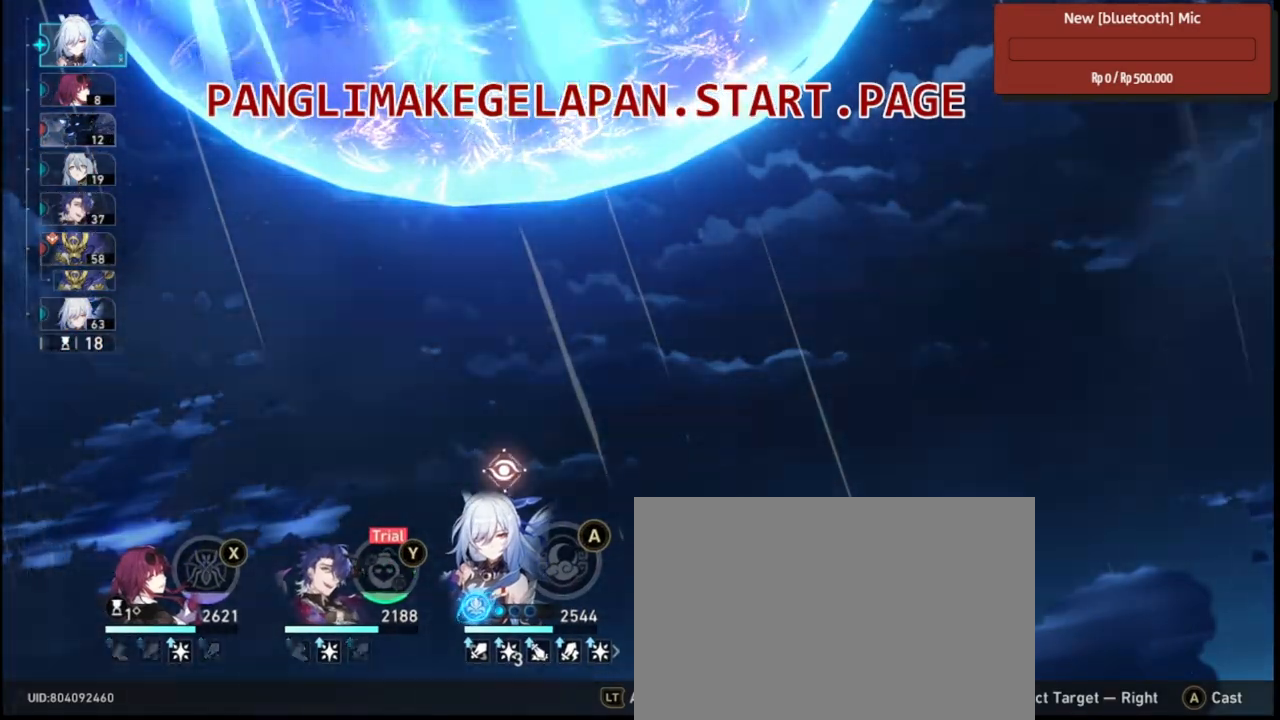
{"buttons": ["L2", "R2"], "left_stick": "center", "right_stick": "center", "events": []}
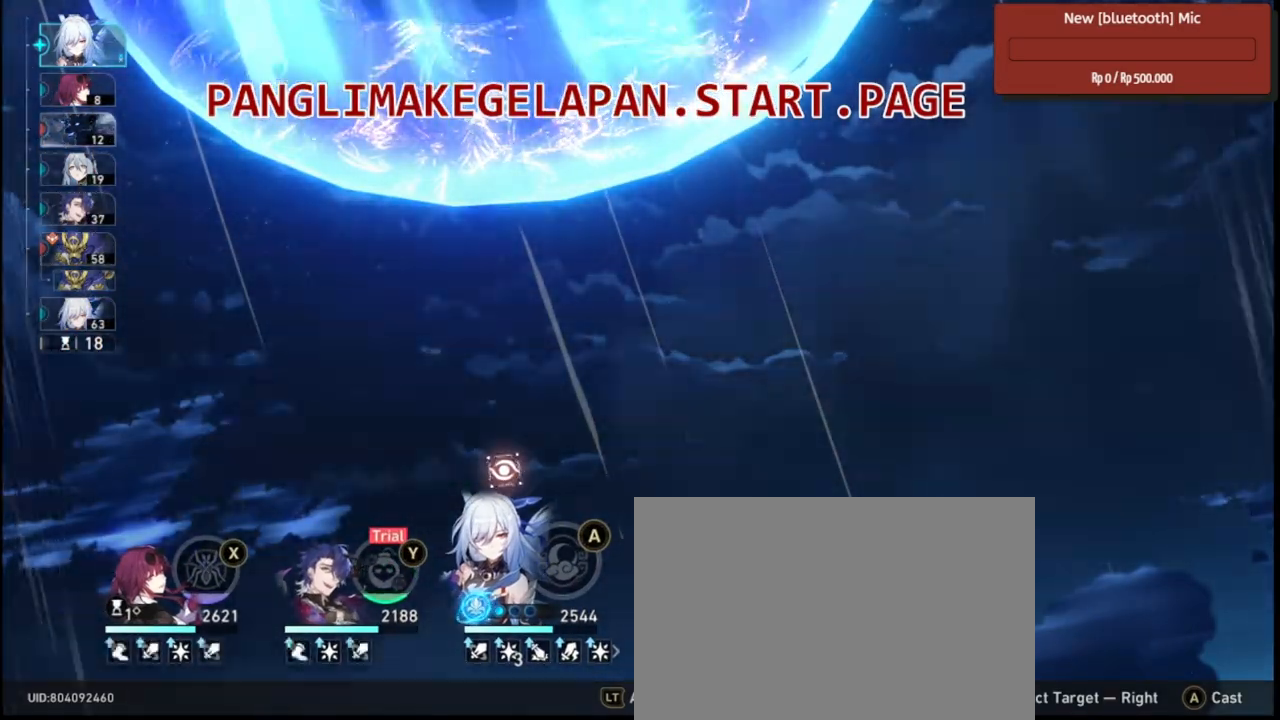
{"buttons": ["L2", "R2"], "left_stick": "center", "right_stick": "center", "events": []}
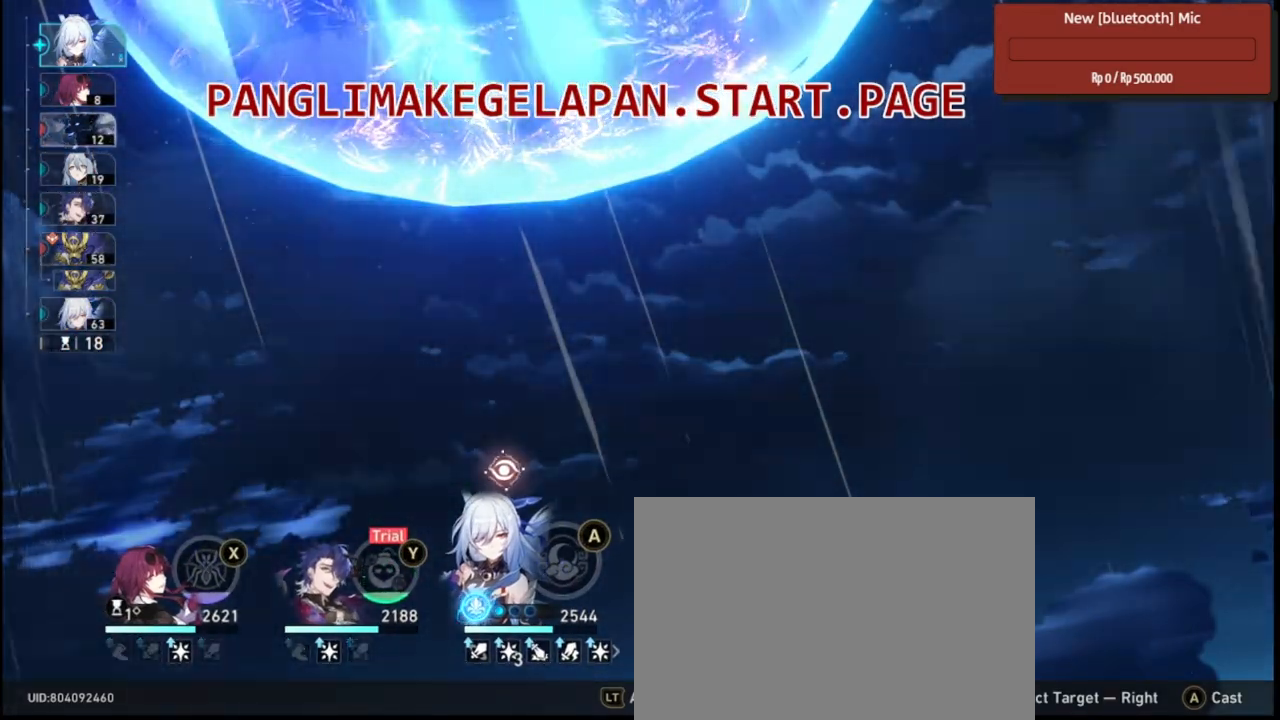
{"buttons": ["L2", "R2"], "left_stick": "center", "right_stick": "center", "events": []}
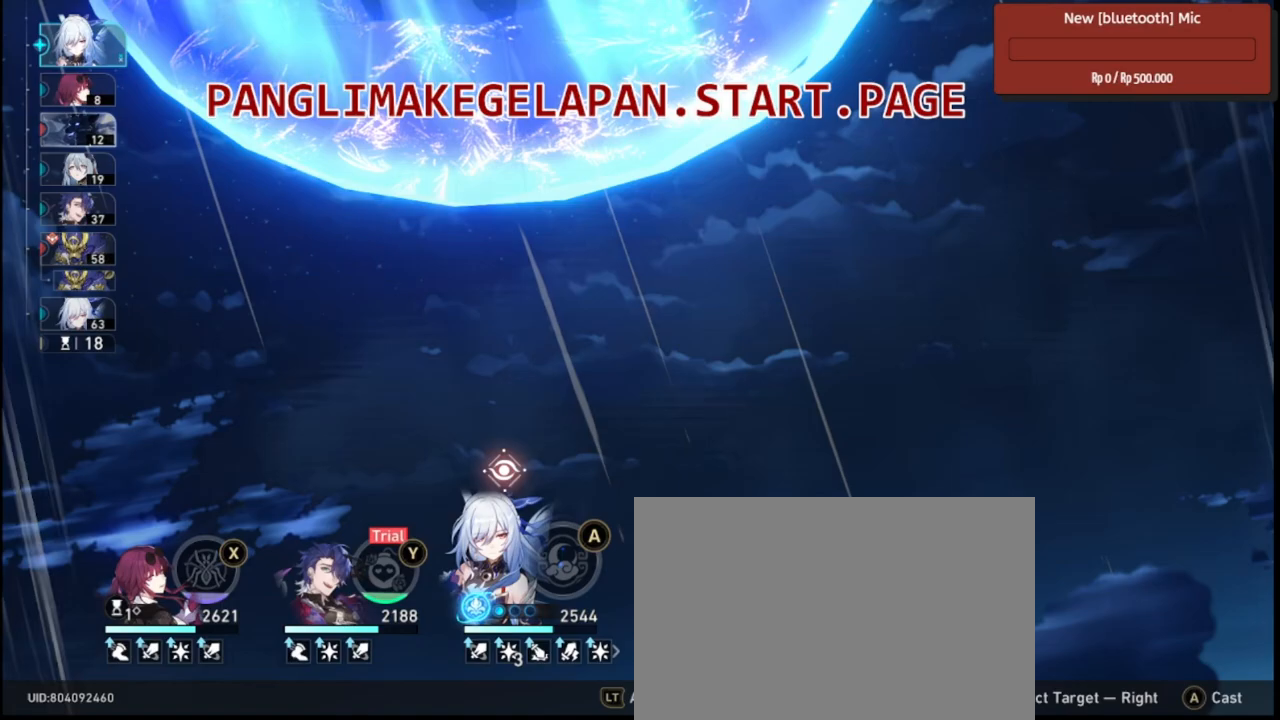
{"buttons": ["R2"], "left_stick": "center", "right_stick": "center", "events": [[417, "L2", "up"]]}